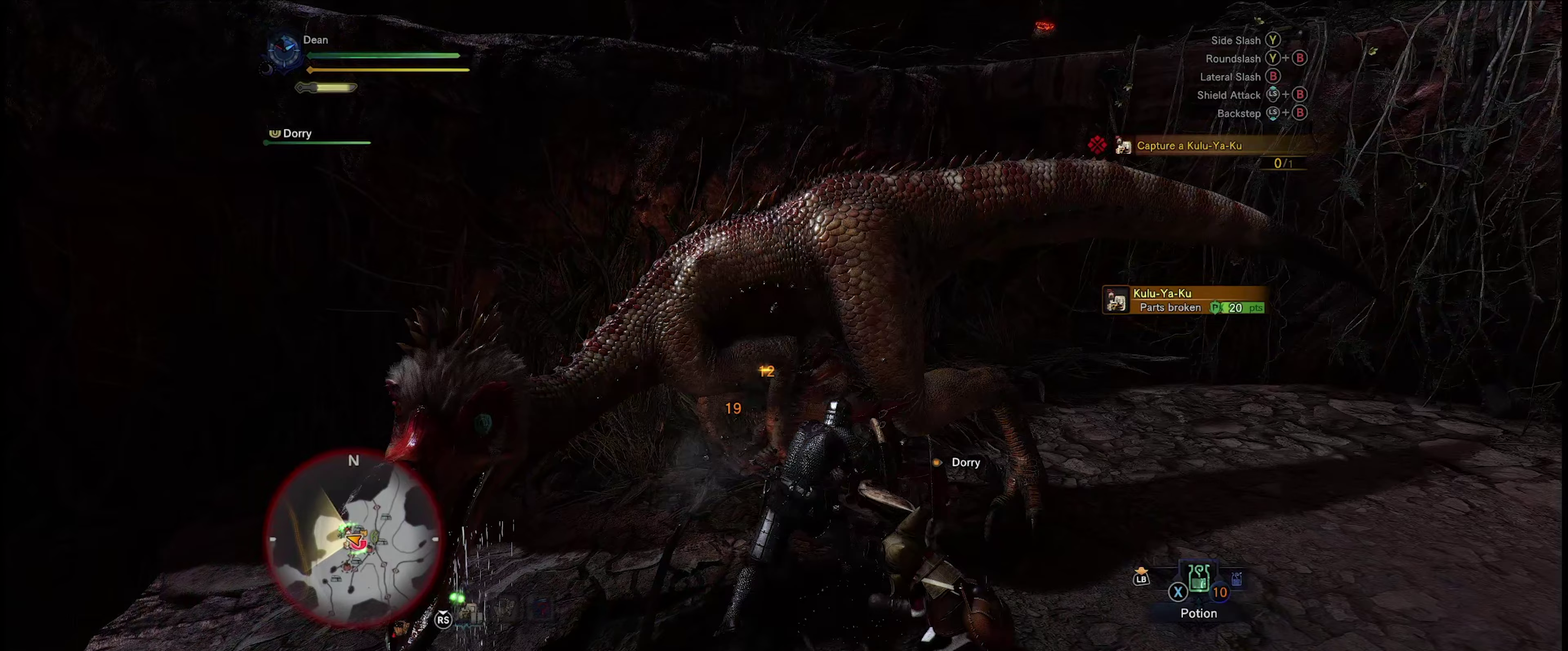
Gameplay with a controller (Xbox layout); each line is a JSON object with the inputs held at the frame after it (dt_ms = milliseconds from this image to that frame). "events" lists button and stick changes between this image and that frame as [ms after this image, input, new state], when the widget could be followed in between. Not read: A L3 R3.
{"dt_ms": 150, "buttons": [], "left_stick": "center", "right_stick": "center", "events": [[33, "Y", "down"], [133, "Y", "up"]]}
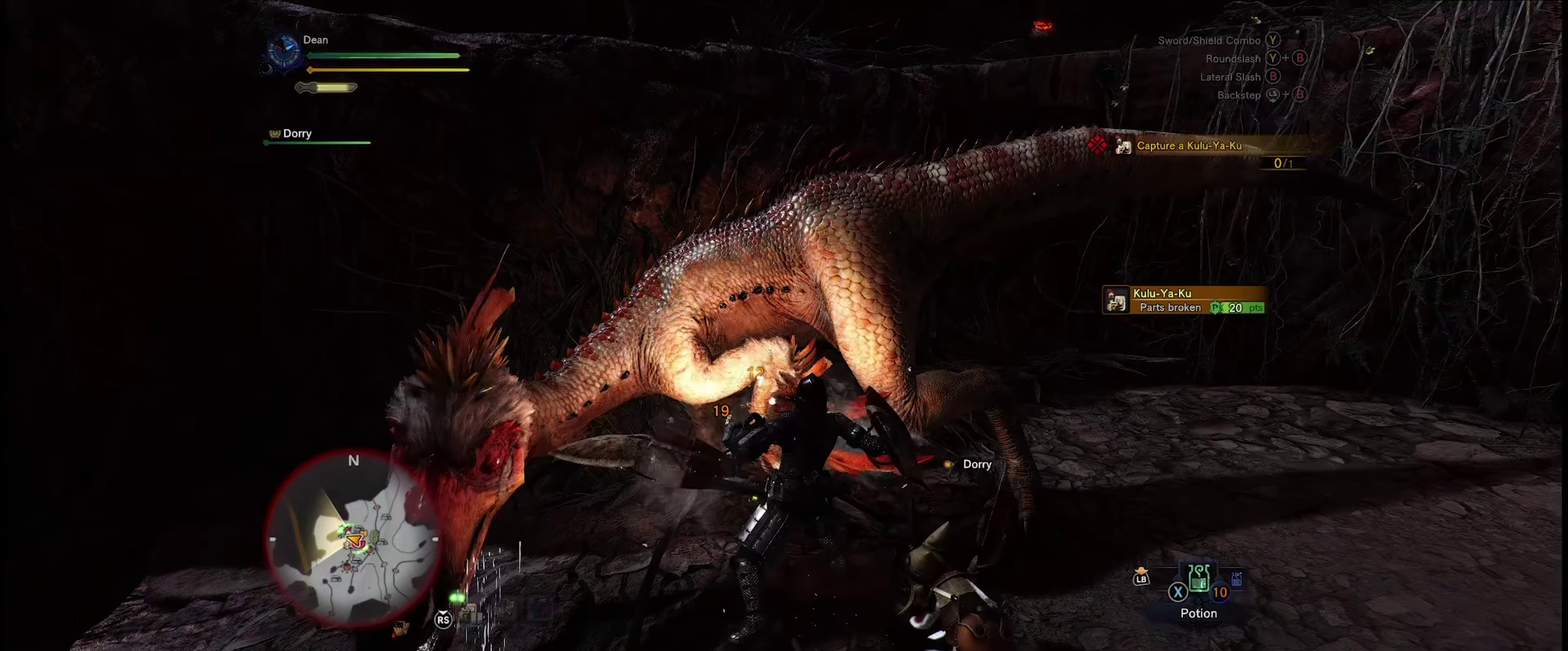
{"dt_ms": 100, "buttons": ["Y"], "left_stick": "center", "right_stick": "center", "events": [[50, "Y", "down"]]}
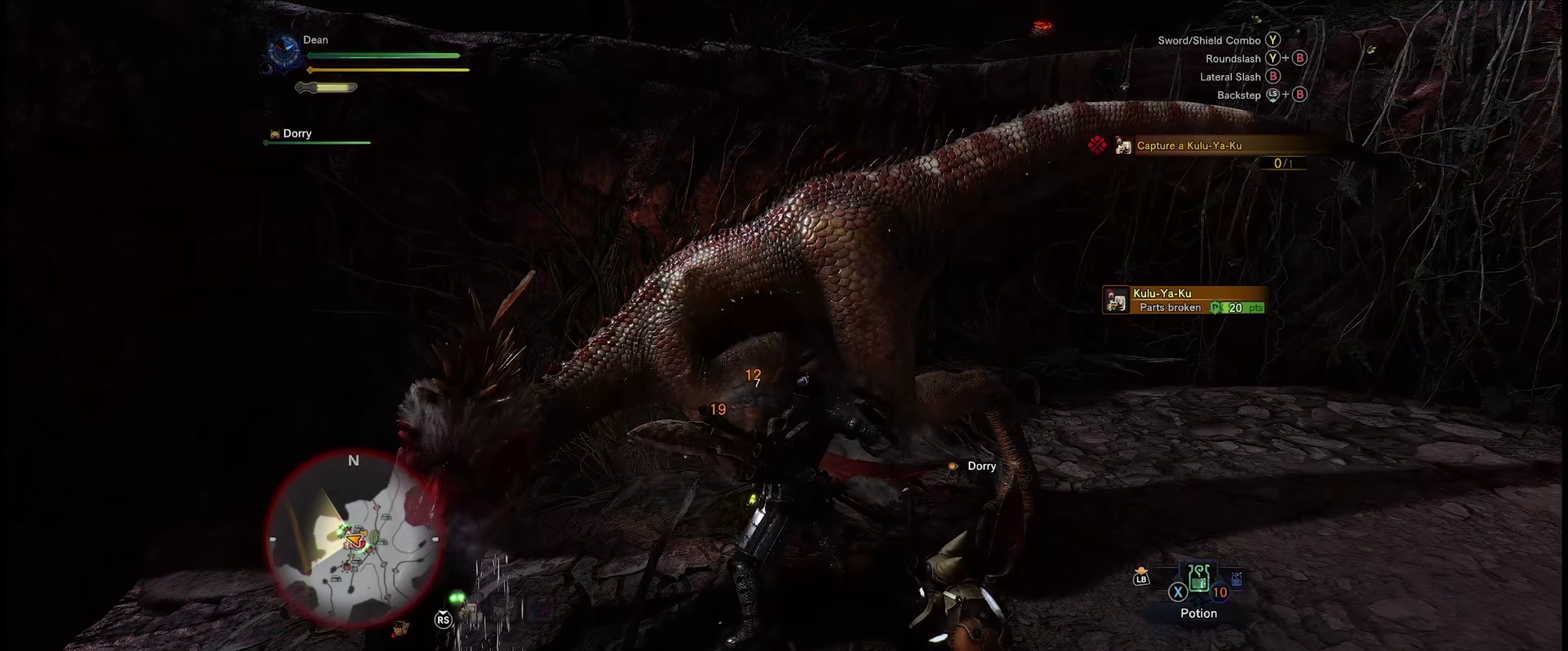
{"dt_ms": 200, "buttons": ["B"], "left_stick": "center", "right_stick": "center", "events": [[67, "Y", "up"], [183, "B", "down"]]}
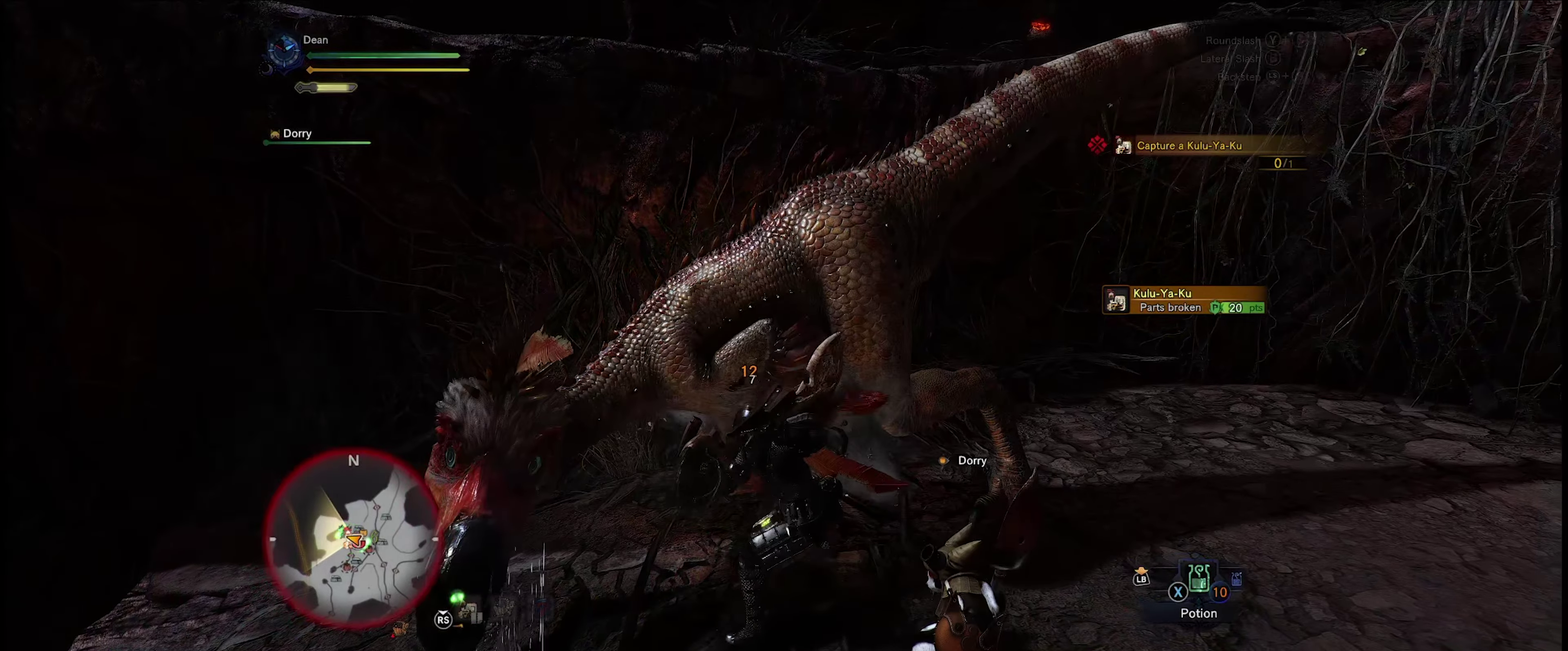
{"dt_ms": 200, "buttons": ["B"], "left_stick": "center", "right_stick": "center", "events": [[50, "B", "up"], [150, "B", "down"]]}
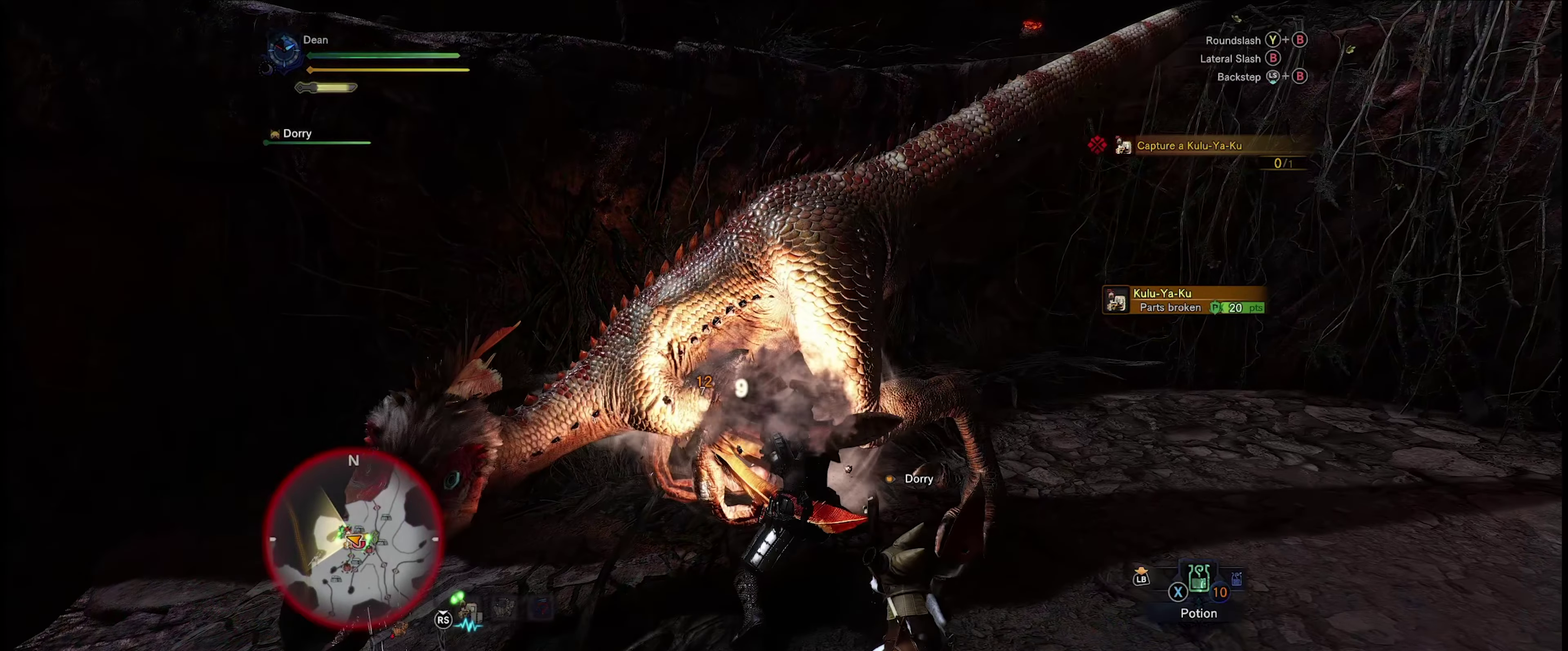
{"dt_ms": 200, "buttons": ["B"], "left_stick": "center", "right_stick": "center", "events": [[50, "B", "up"], [117, "B", "down"]]}
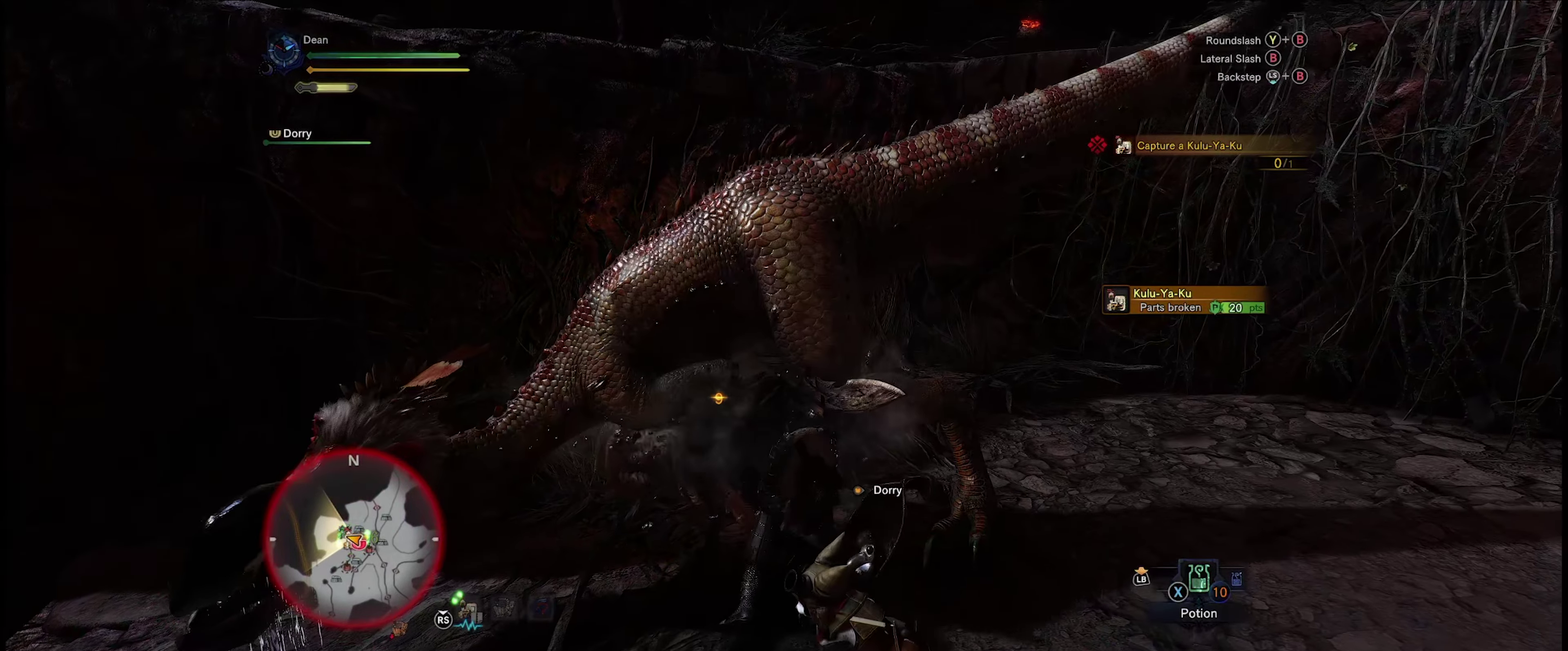
{"dt_ms": 100, "buttons": [], "left_stick": "center", "right_stick": "center", "events": [[17, "B", "up"]]}
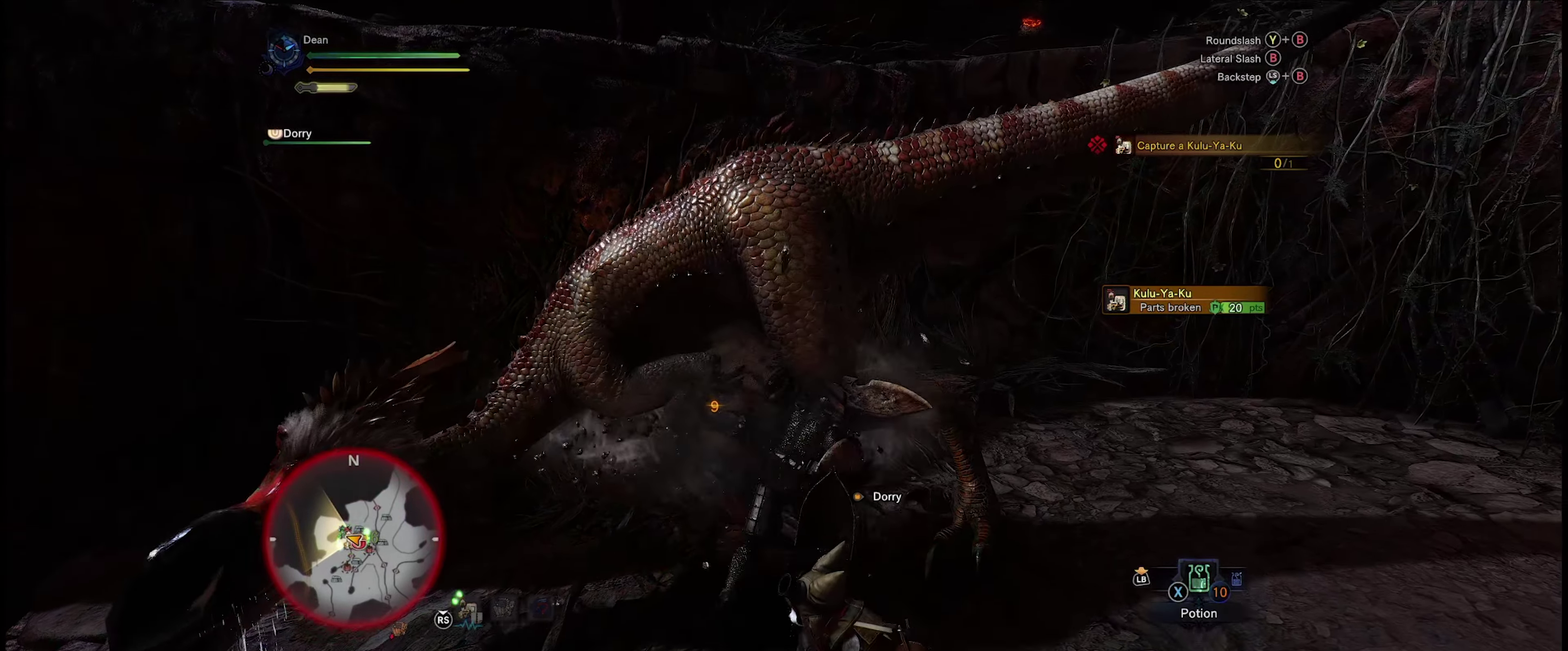
{"dt_ms": 200, "buttons": [], "left_stick": "left", "right_stick": "center", "events": [[17, "B", "down"], [17, "left_stick", "left"], [117, "B", "up"]]}
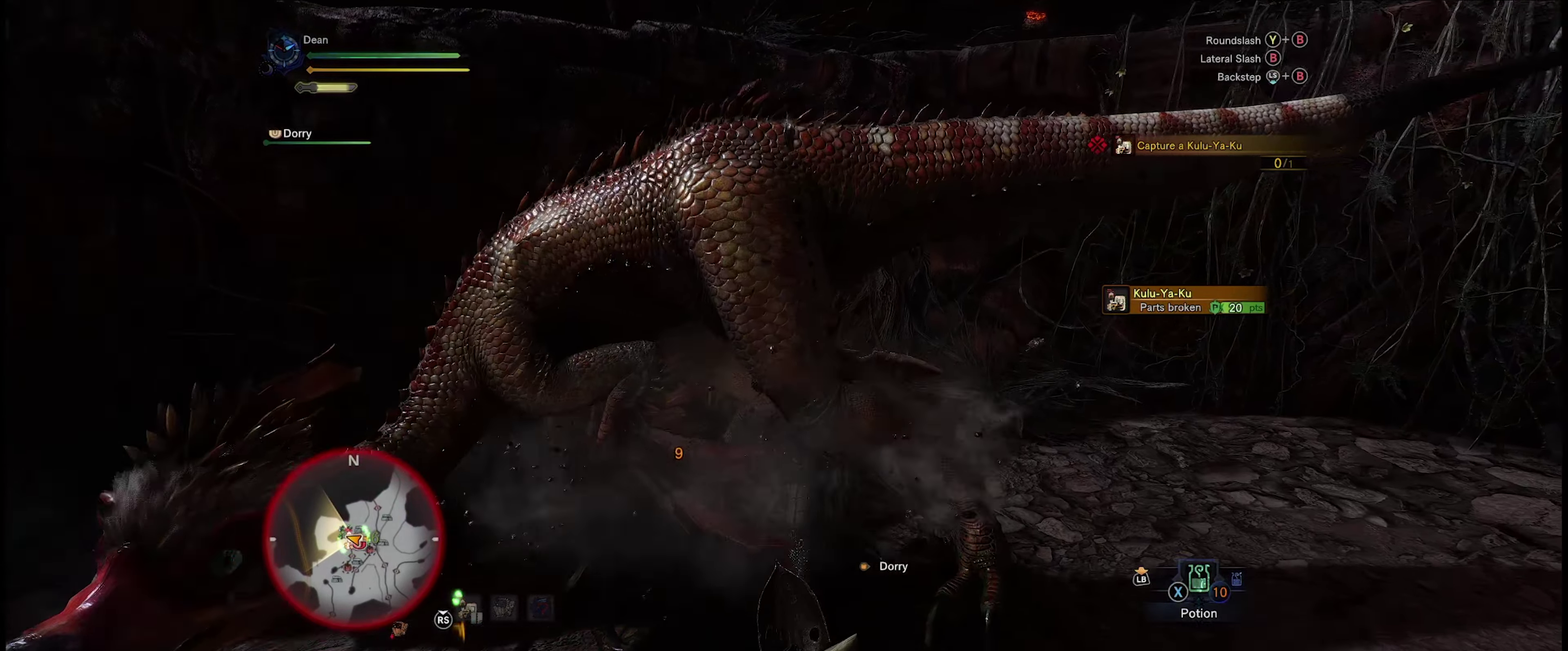
{"dt_ms": 200, "buttons": ["B"], "left_stick": "left", "right_stick": "center", "events": [[17, "B", "down"], [83, "B", "up"], [183, "B", "down"]]}
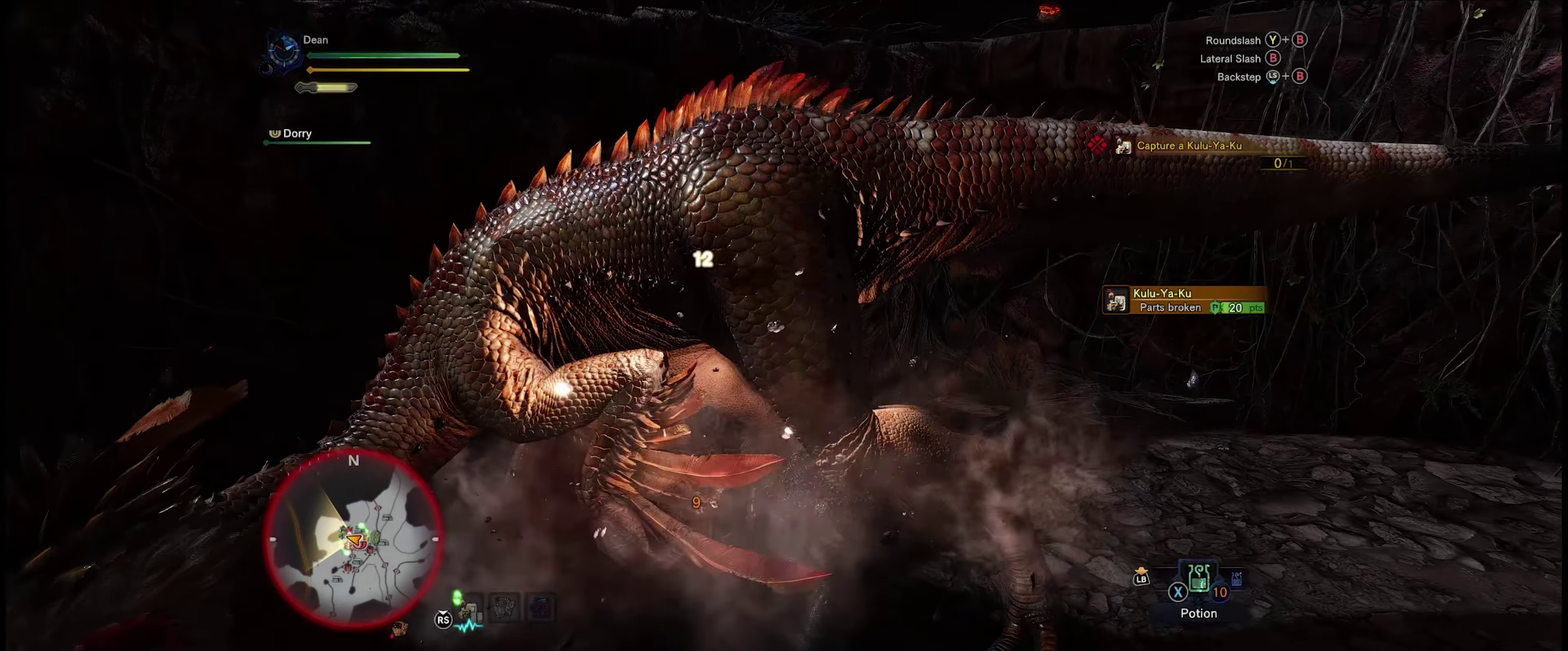
{"dt_ms": 200, "buttons": [], "left_stick": "down-left", "right_stick": "center", "events": [[50, "left_stick", "down-left"], [83, "B", "up"]]}
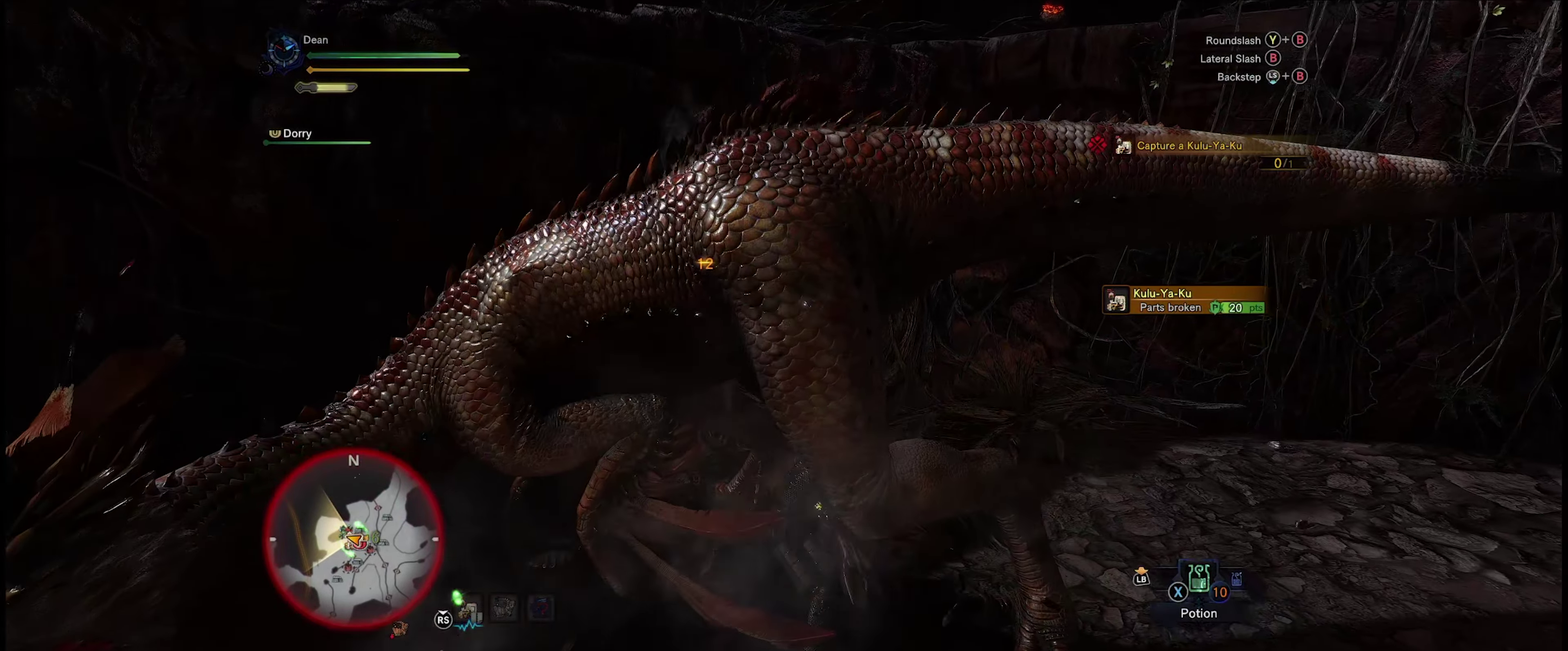
{"dt_ms": 100, "buttons": ["Y"], "left_stick": "down-left", "right_stick": "center", "events": [[33, "Y", "down"]]}
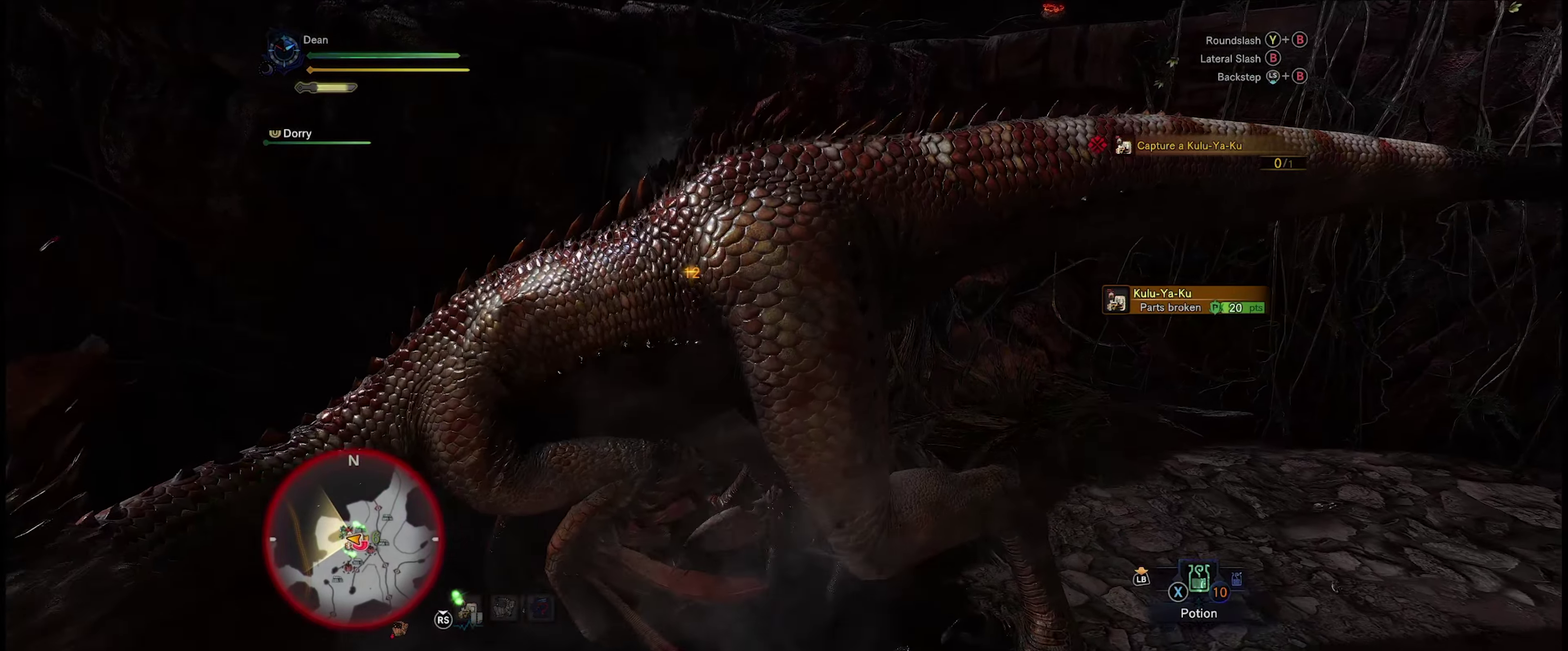
{"dt_ms": 200, "buttons": ["Y"], "left_stick": "down-left", "right_stick": "center", "events": [[17, "Y", "up"], [117, "Y", "down"]]}
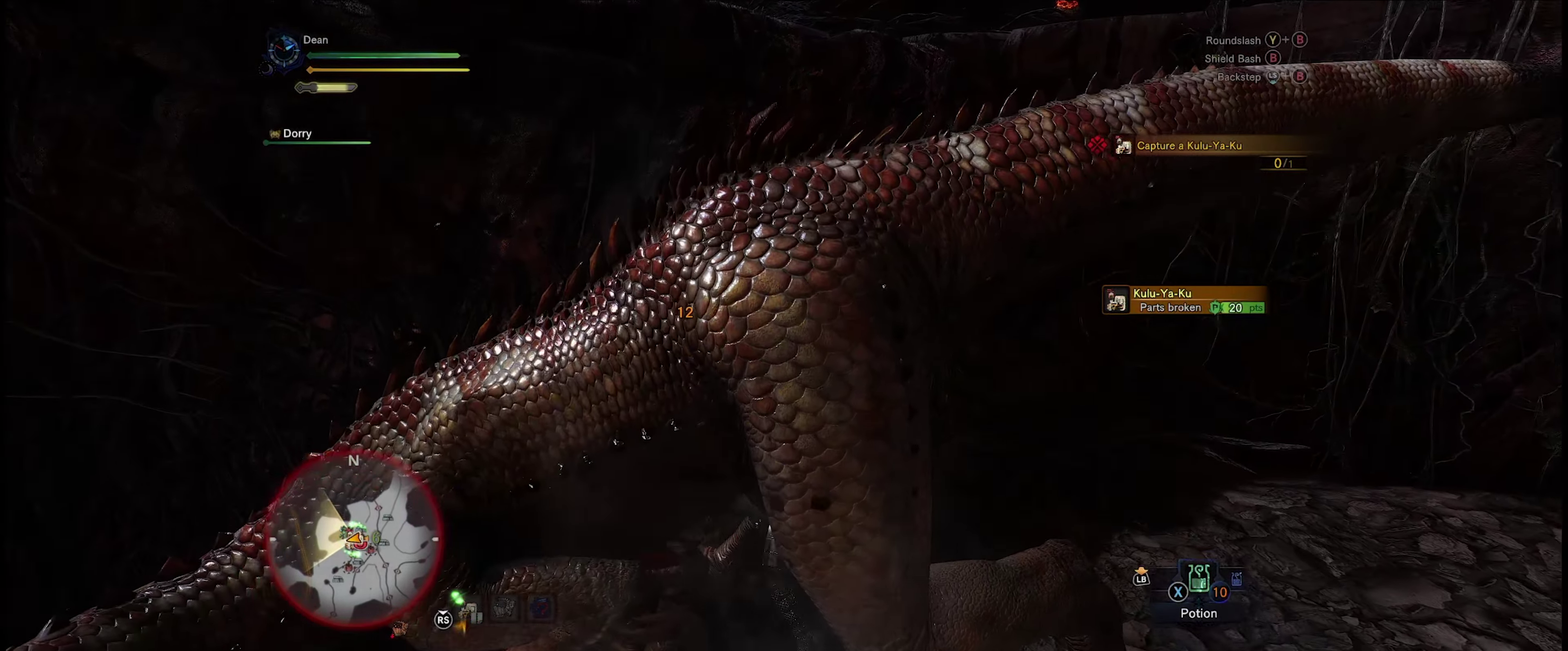
{"dt_ms": 500, "buttons": ["Y"], "left_stick": "down-left", "right_stick": "center", "events": [[17, "Y", "up"], [117, "Y", "down"], [200, "Y", "up"], [483, "Y", "down"]]}
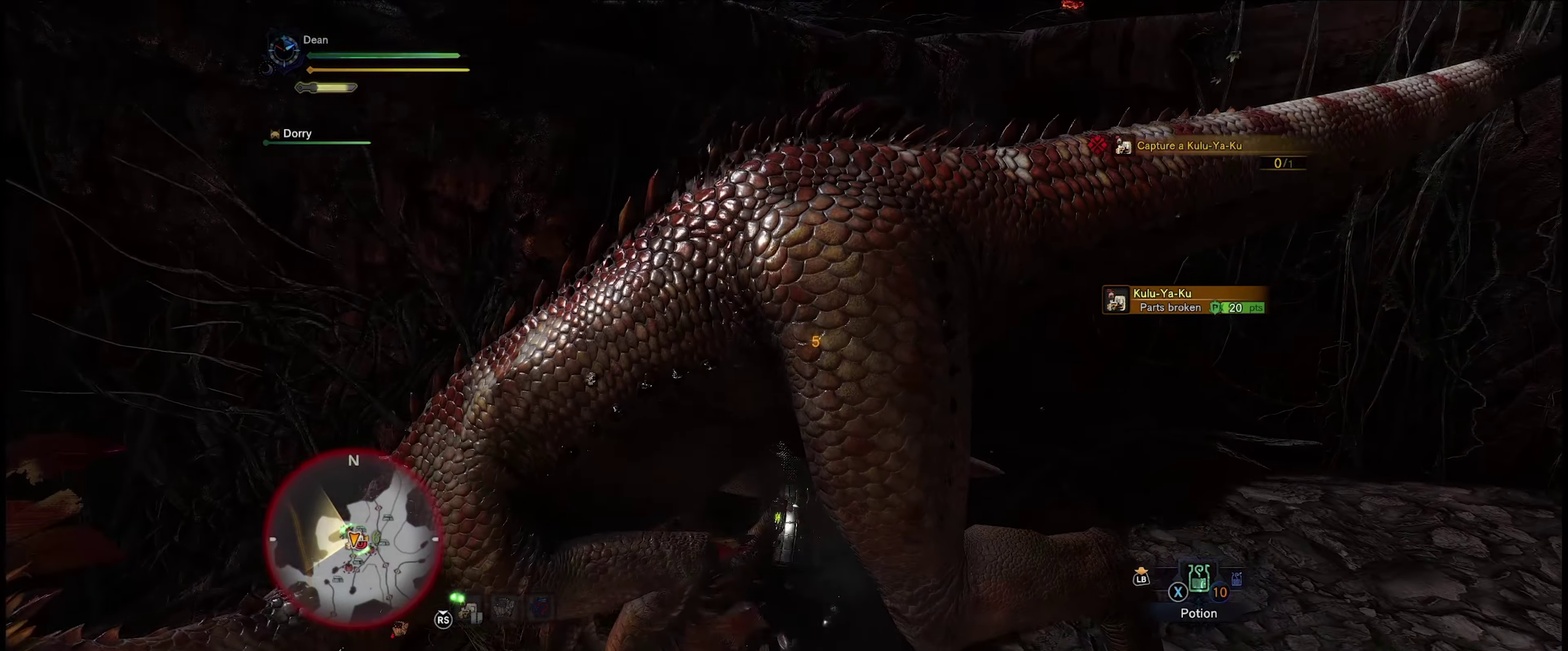
{"dt_ms": 400, "buttons": ["Y"], "left_stick": "down-left", "right_stick": "center", "events": [[117, "Y", "up"], [183, "Y", "down"], [283, "Y", "up"], [383, "Y", "down"]]}
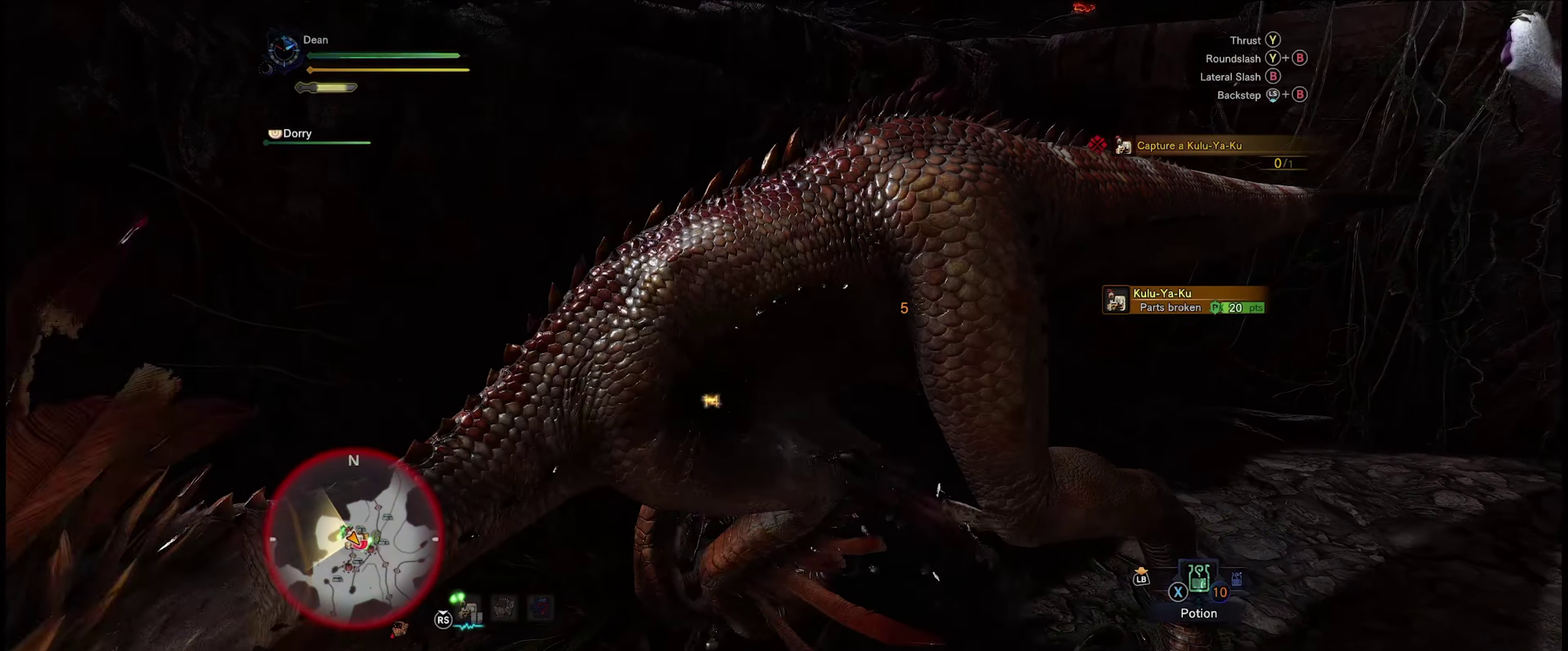
{"dt_ms": 100, "buttons": [], "left_stick": "down-left", "right_stick": "center", "events": [[83, "Y", "up"]]}
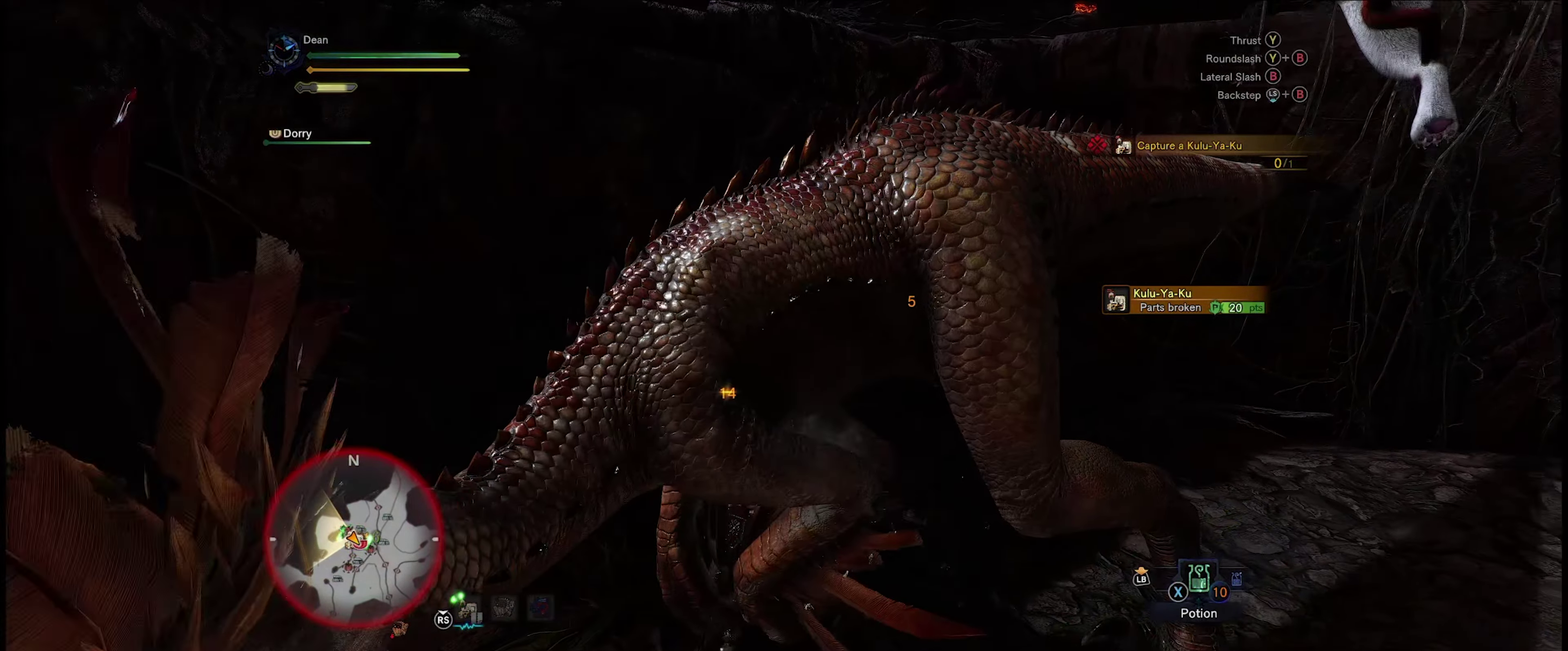
{"dt_ms": 200, "buttons": [], "left_stick": "down", "right_stick": "center", "events": [[50, "left_stick", "down"], [83, "Y", "down"], [167, "Y", "up"]]}
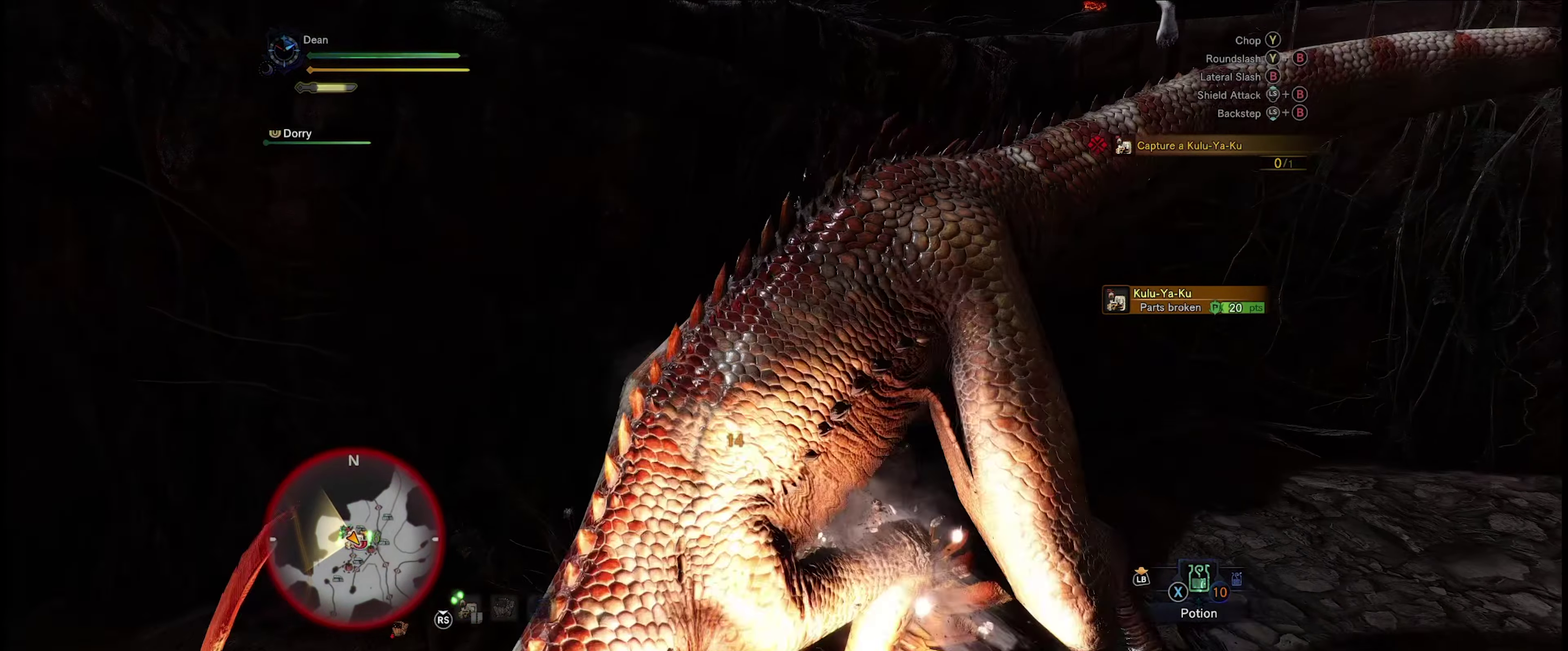
{"dt_ms": 200, "buttons": [], "left_stick": "down", "right_stick": "center", "events": [[67, "Y", "down"], [150, "Y", "up"]]}
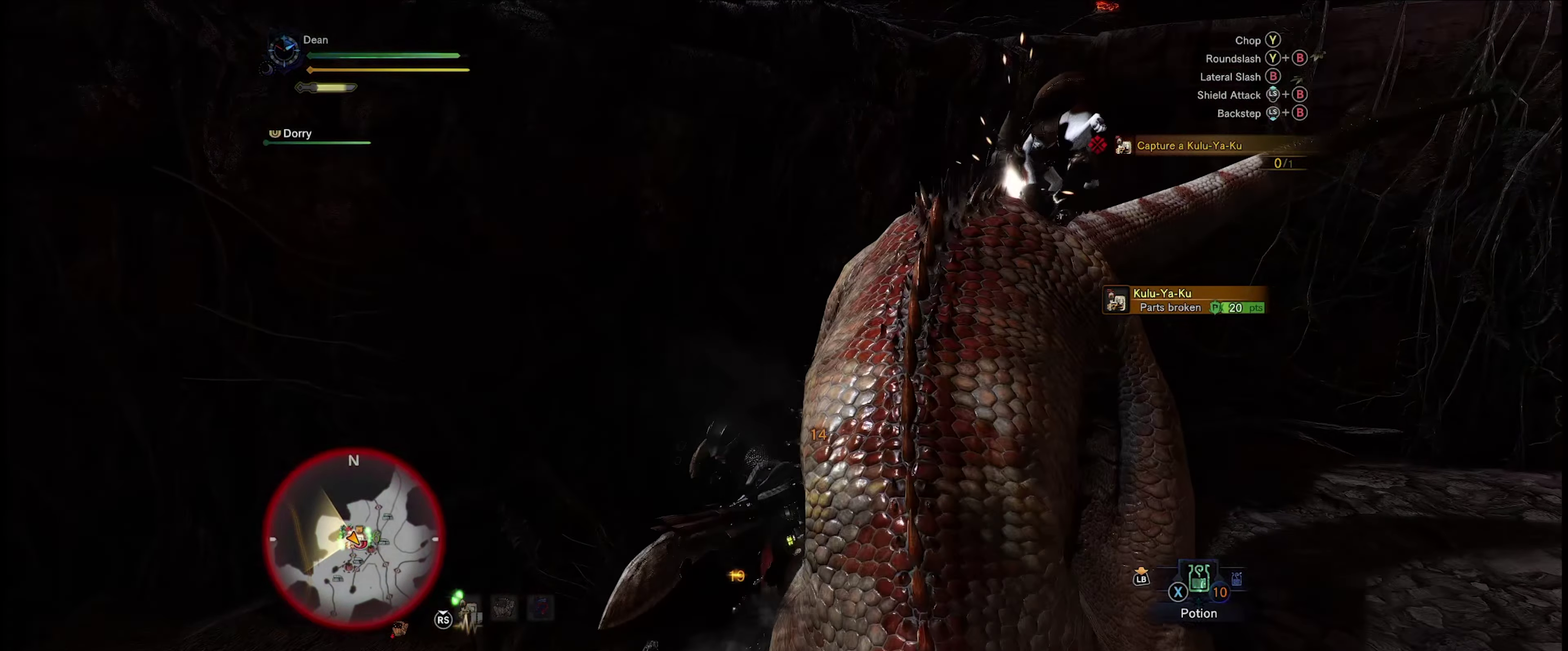
{"dt_ms": 200, "buttons": [], "left_stick": "down", "right_stick": "center", "events": [[83, "Y", "down"], [133, "Y", "up"]]}
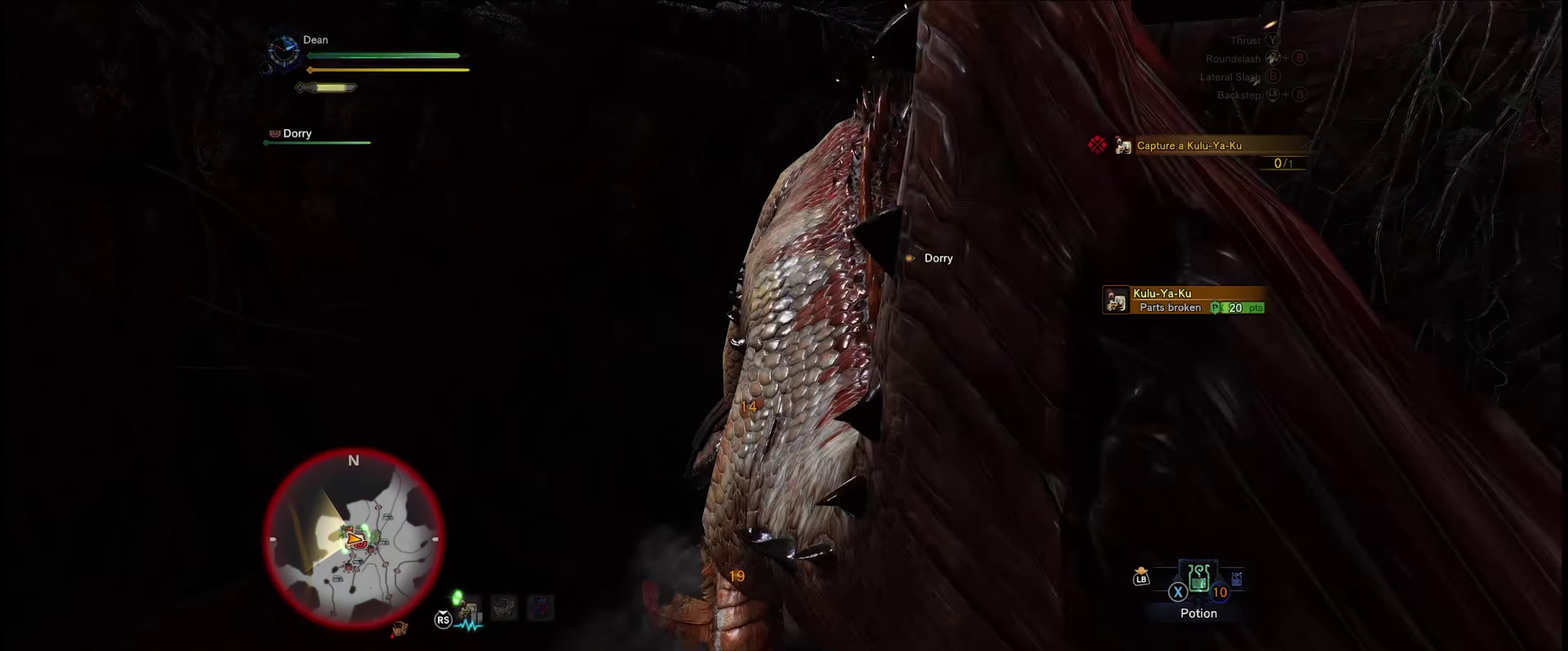
{"dt_ms": 300, "buttons": [], "left_stick": "down", "right_stick": "right", "events": [[217, "right_stick", "right"]]}
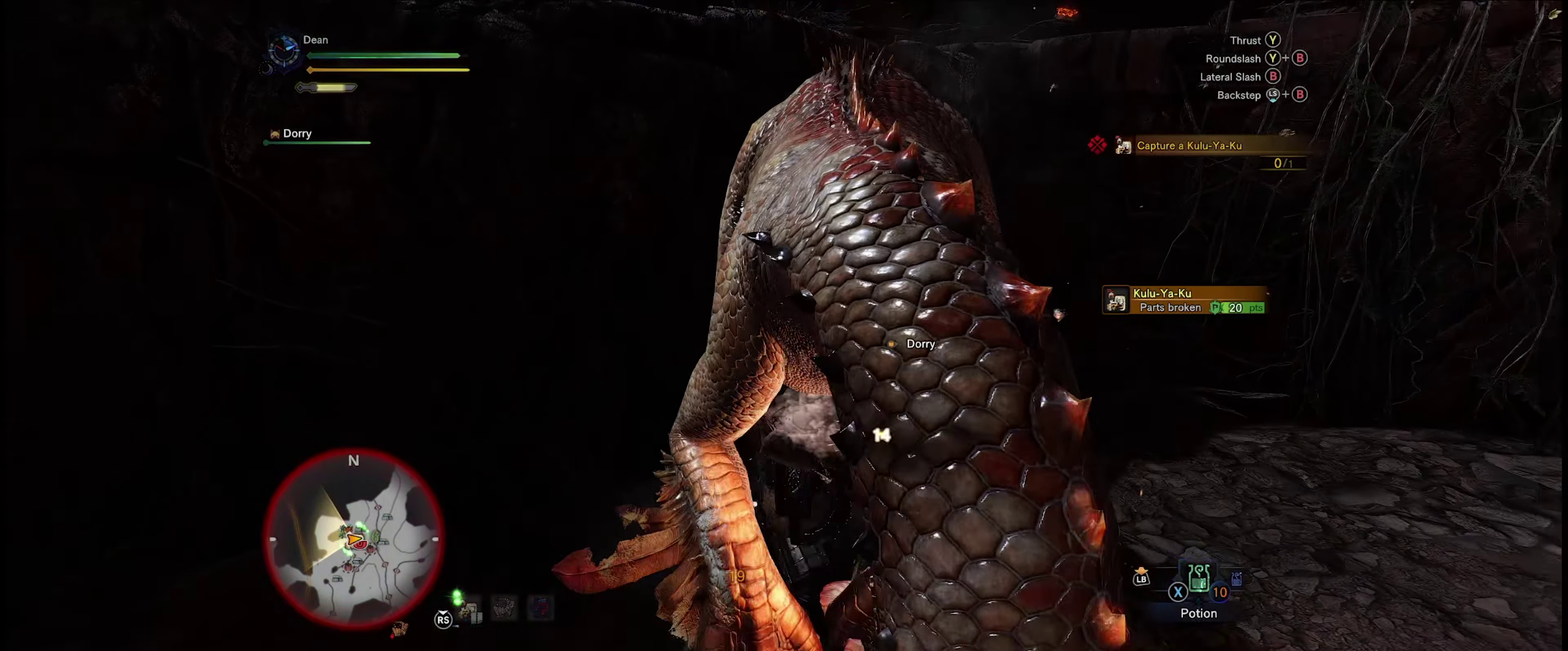
{"dt_ms": 300, "buttons": [], "left_stick": "down", "right_stick": "center", "events": [[117, "right_stick", "center"], [217, "Y", "down"], [283, "Y", "up"]]}
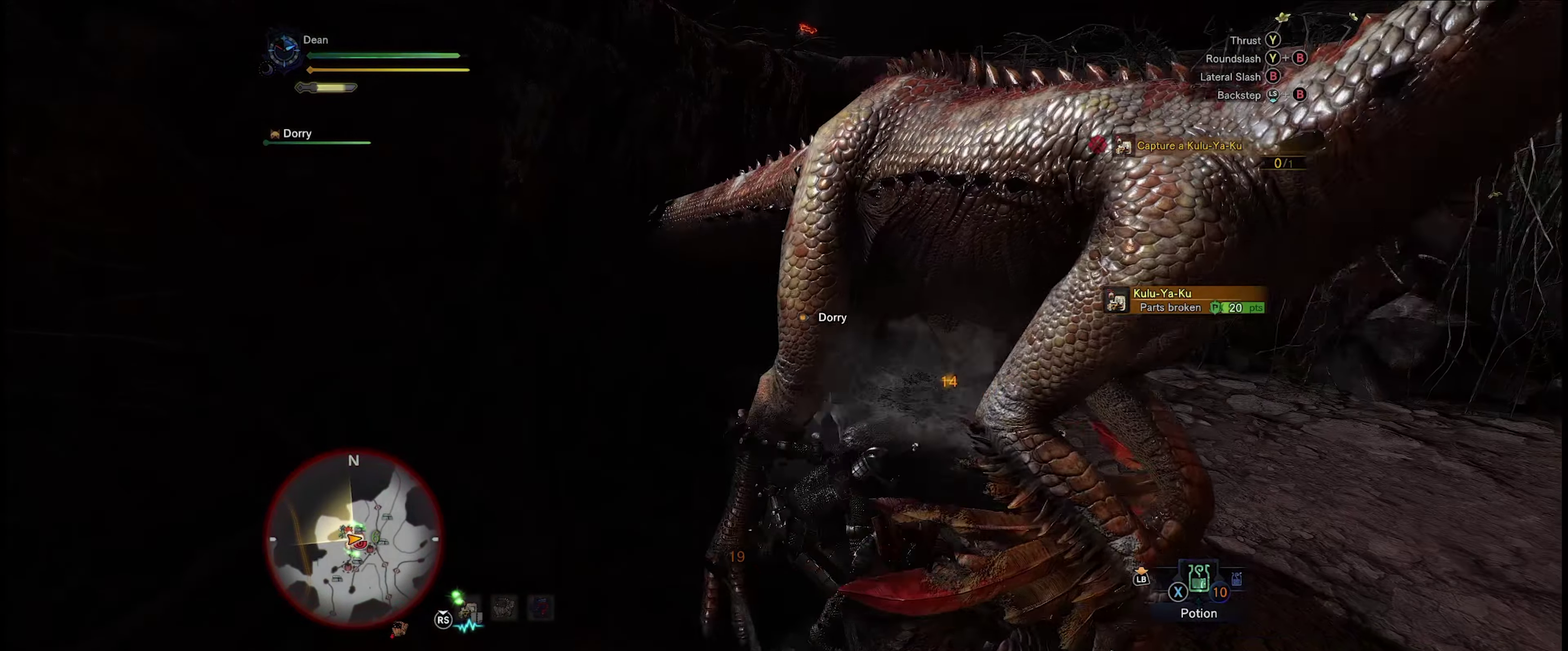
{"dt_ms": 400, "buttons": [], "left_stick": "down-right", "right_stick": "right", "events": [[17, "left_stick", "down-right"], [317, "right_stick", "right"]]}
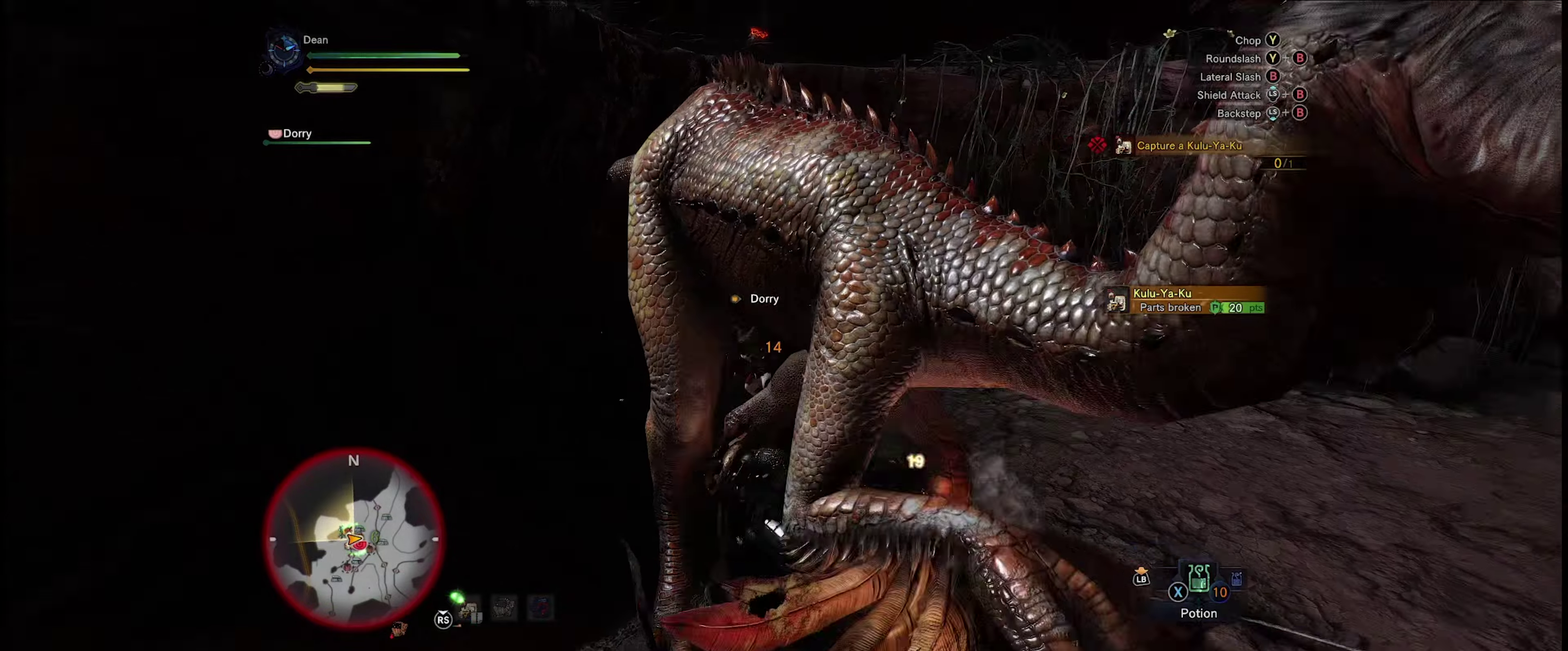
{"dt_ms": 200, "buttons": ["Y"], "left_stick": "down", "right_stick": "center", "events": [[84, "left_stick", "down"], [84, "right_stick", "center"], [184, "Y", "down"]]}
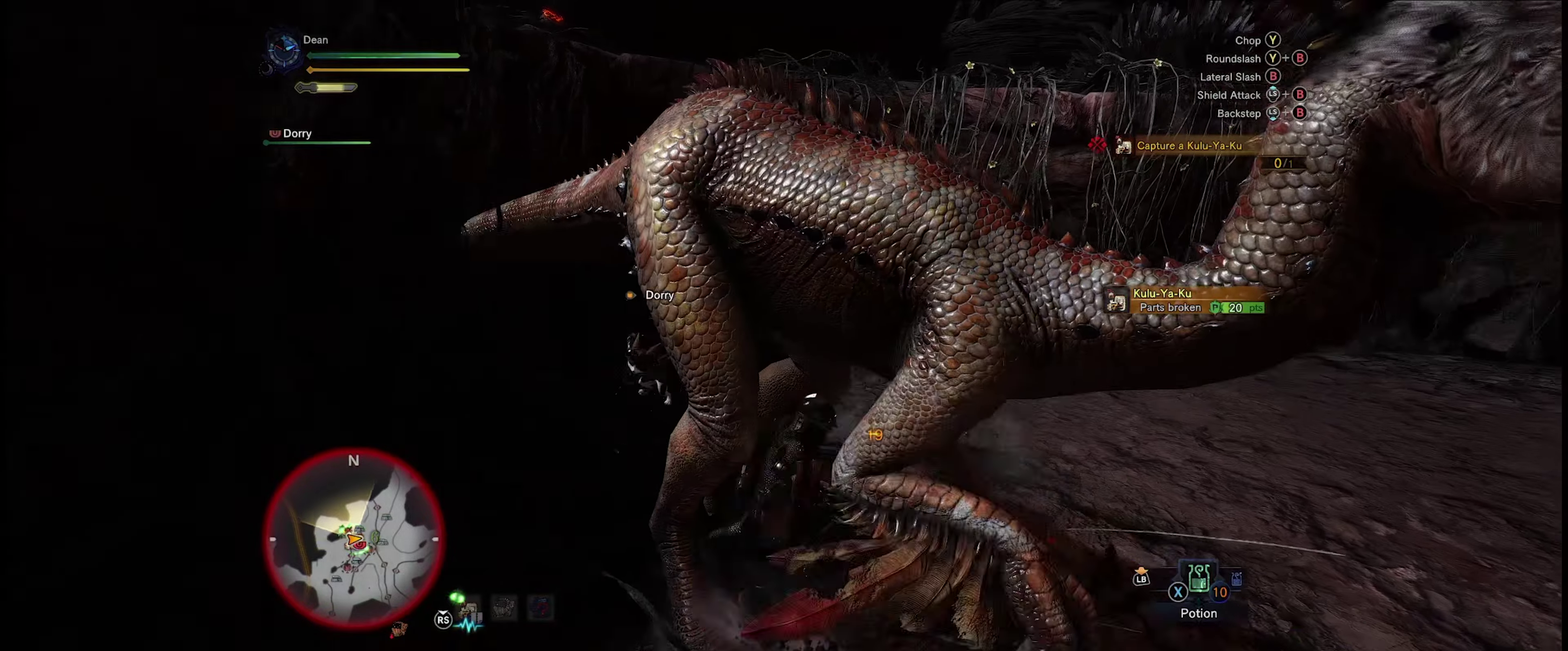
{"dt_ms": 200, "buttons": [], "left_stick": "down-right", "right_stick": "center", "events": [[117, "Y", "up"], [117, "left_stick", "down-right"]]}
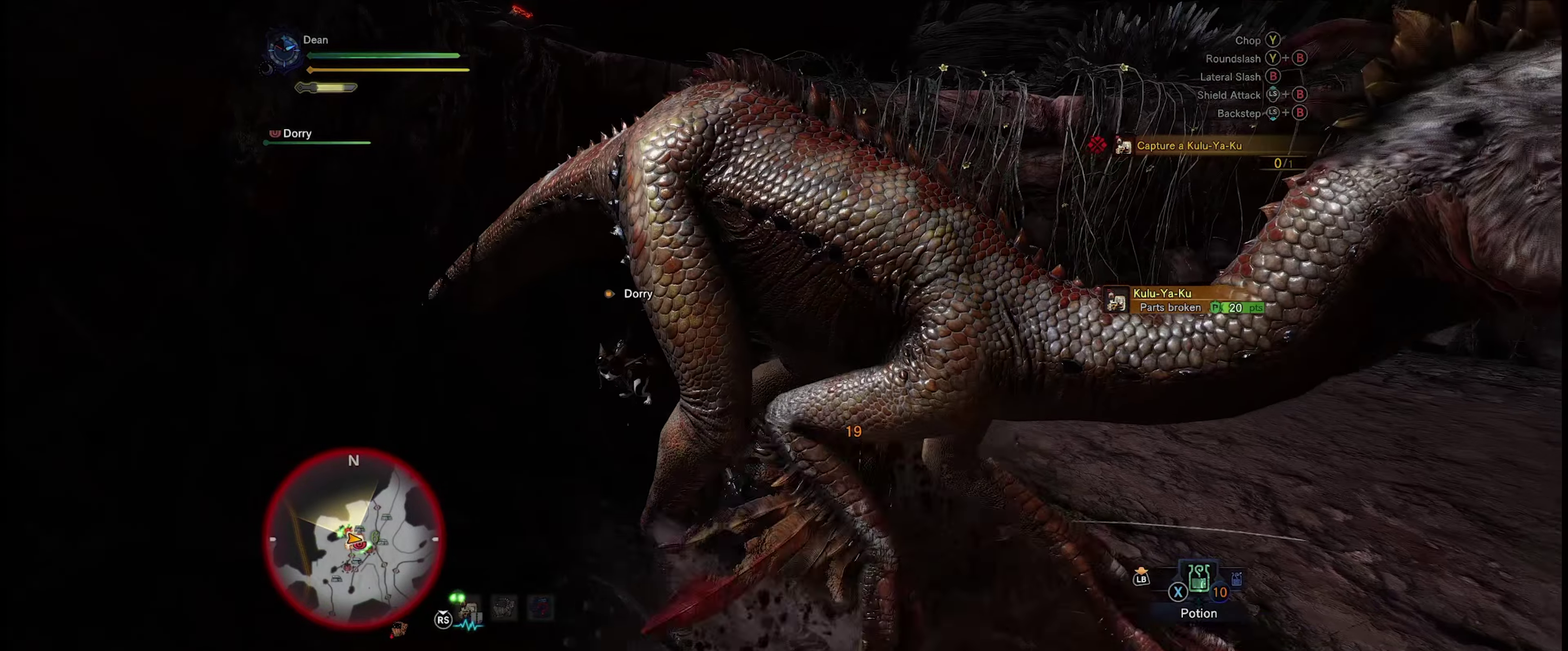
{"dt_ms": 200, "buttons": [], "left_stick": "down-right", "right_stick": "center", "events": [[84, "Y", "down"], [184, "Y", "up"]]}
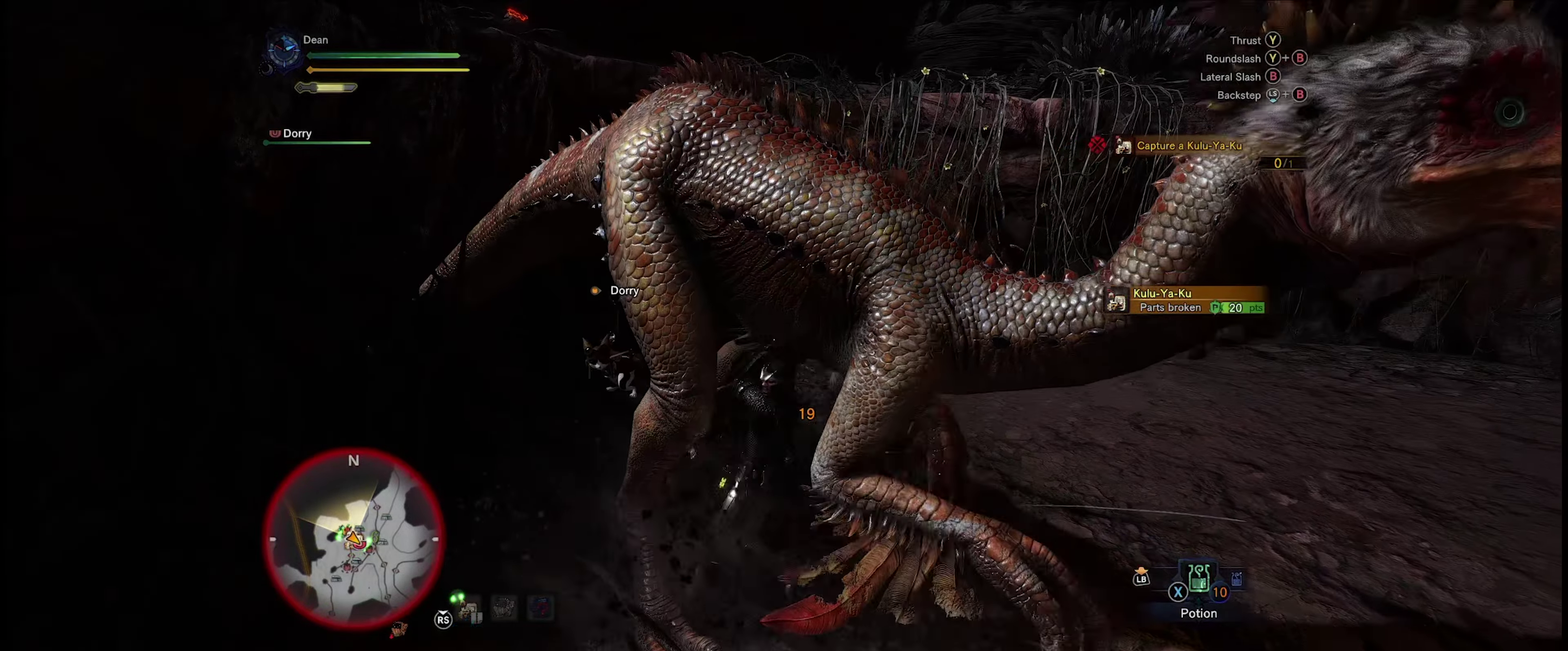
{"dt_ms": 400, "buttons": ["Y"], "left_stick": "down-right", "right_stick": "center", "events": [[384, "Y", "down"]]}
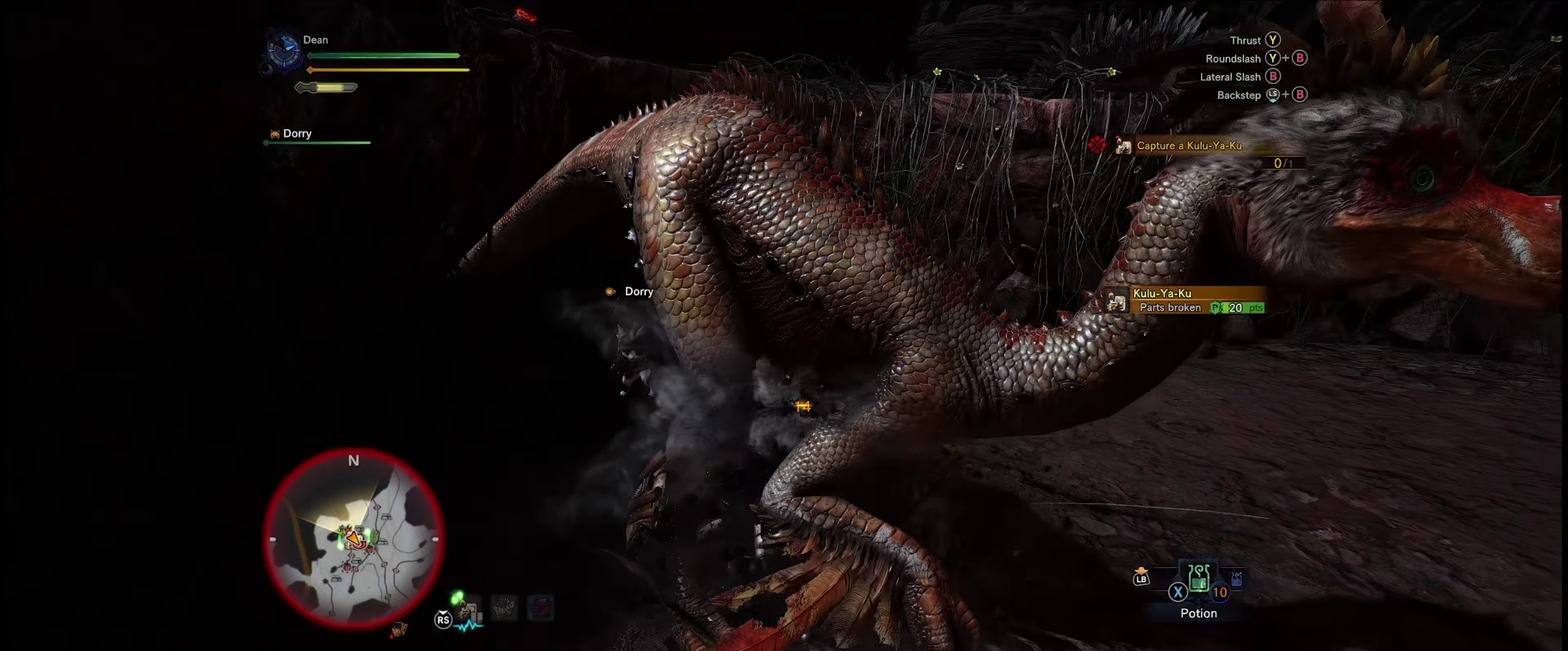
{"dt_ms": 200, "buttons": ["Y"], "left_stick": "down-right", "right_stick": "center", "events": [[84, "Y", "up"], [184, "Y", "down"]]}
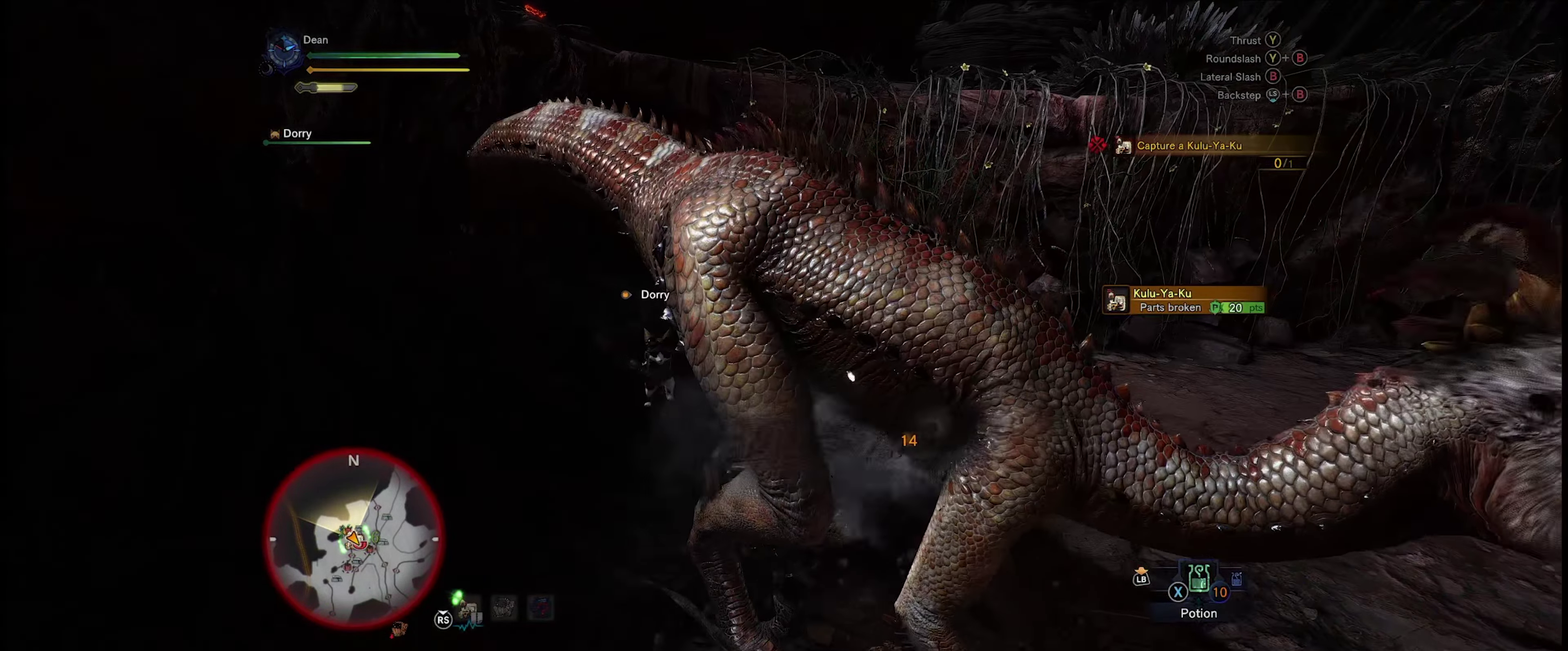
{"dt_ms": 100, "buttons": [], "left_stick": "center", "right_stick": "center", "events": [[50, "left_stick", "center"], [84, "Y", "up"]]}